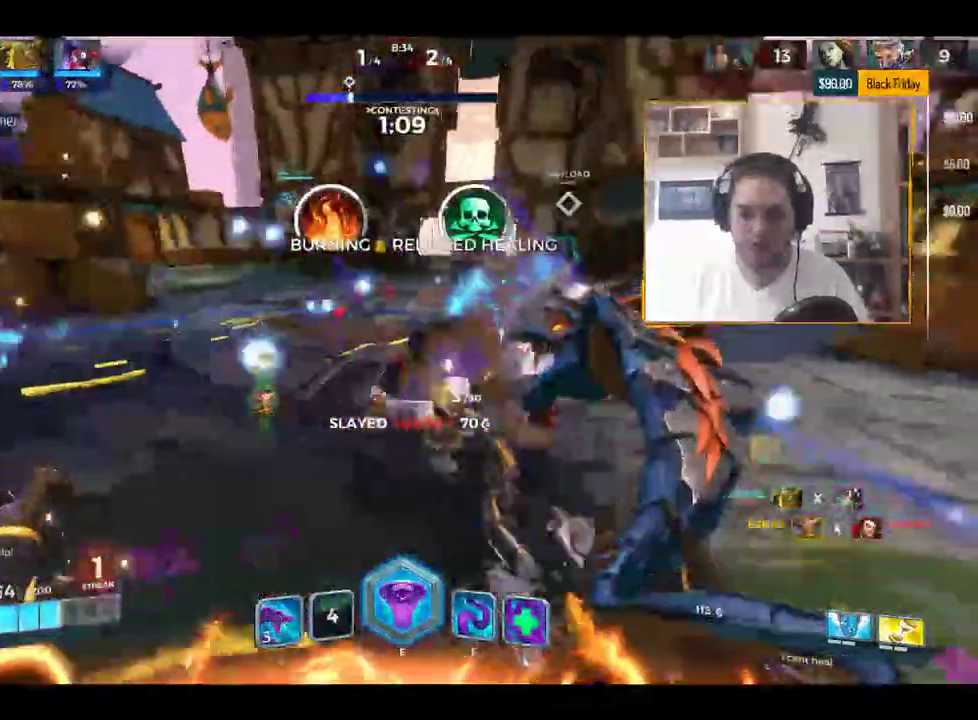
Gameplay with keyboard; each line is a JSON object with the keys held at the frame after it. "events" lists presses ("down") and releases ("up") of "1", "2", "3", "4", "5", "a", "alt", "c", "caps_lock", "ctrl", "d", "e", "f", "g", "q", "r", "s", "shift", "space", "t", "tab", "v", "w", "x" and "z" between this image and that frame as [ms after this image, input, new state], when the widget could be followed in between. No other keys are recorded. Mouse input is not recorded.
{"keys": ["w"], "events": [[17, "w", "down"], [67, "a", "up"], [250, "a", "down"], [350, "space", "down"], [384, "a", "up"], [434, "space", "up"]]}
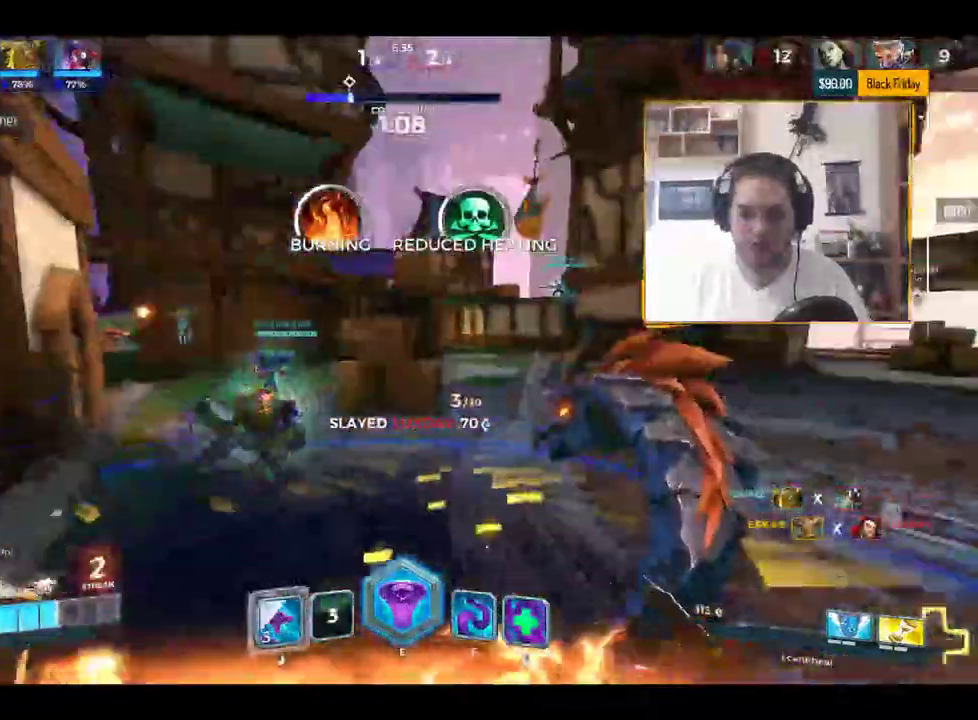
{"keys": ["w"], "events": [[317, "d", "down"], [367, "space", "down"], [450, "d", "up"], [450, "space", "up"]]}
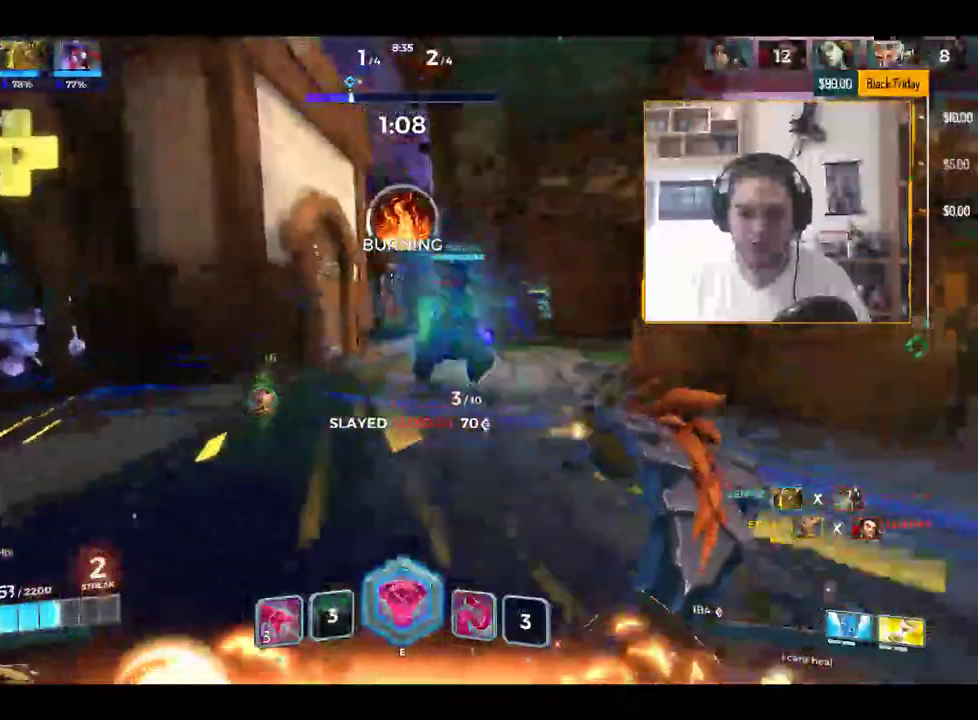
{"keys": ["d", "w"], "events": [[217, "d", "down"], [267, "w", "up"], [401, "w", "down"]]}
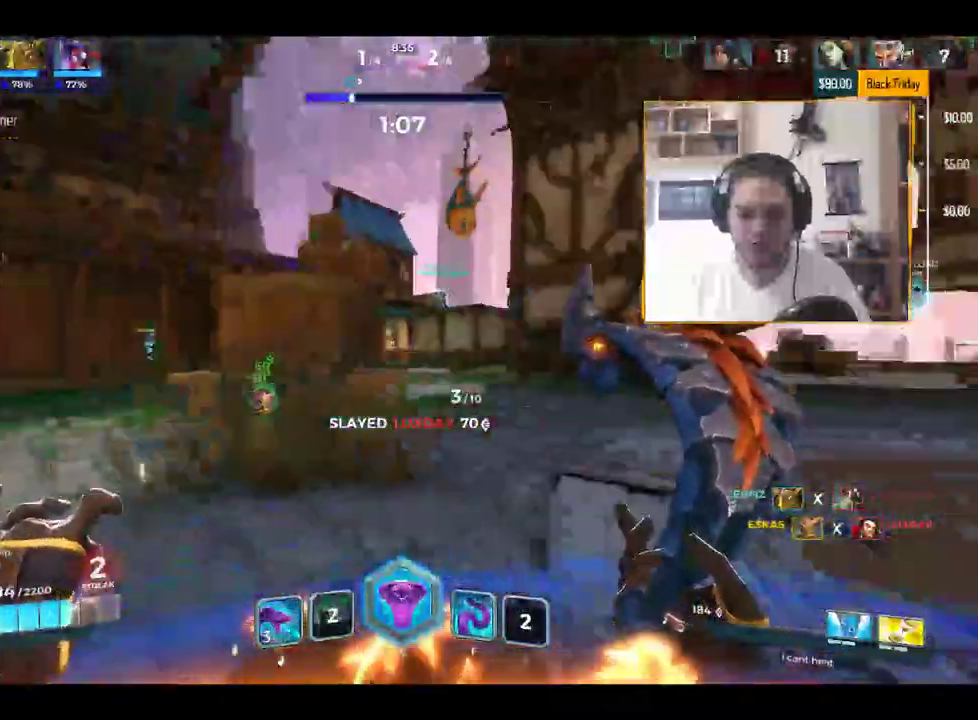
{"keys": ["w"], "events": [[417, "d", "up"]]}
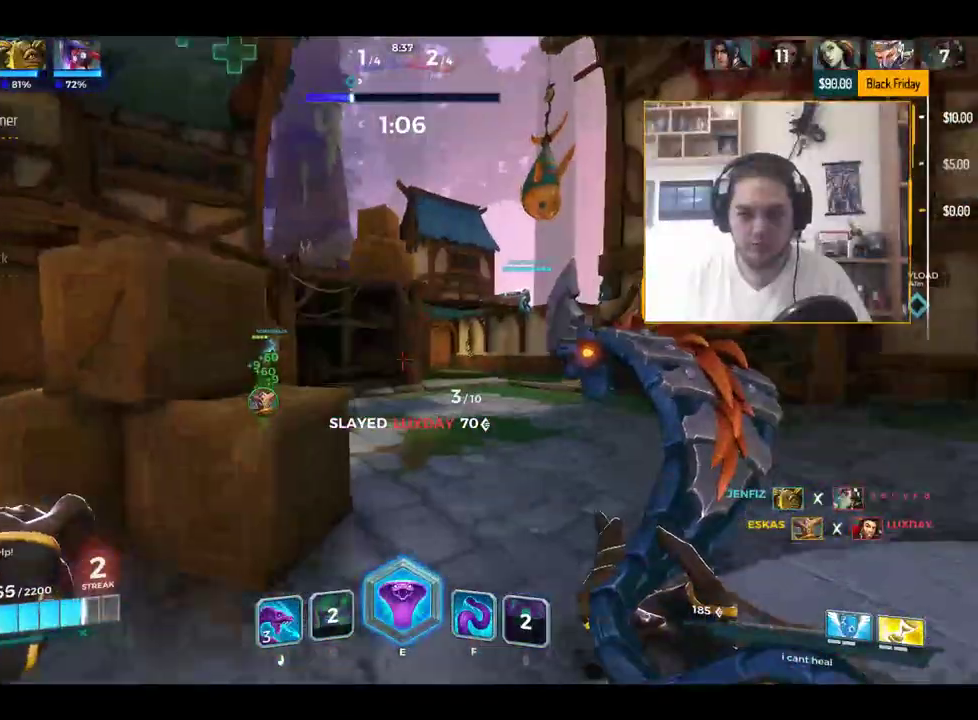
{"keys": ["d"], "events": [[17, "f", "down"], [100, "f", "up"], [284, "d", "down"], [384, "w", "up"]]}
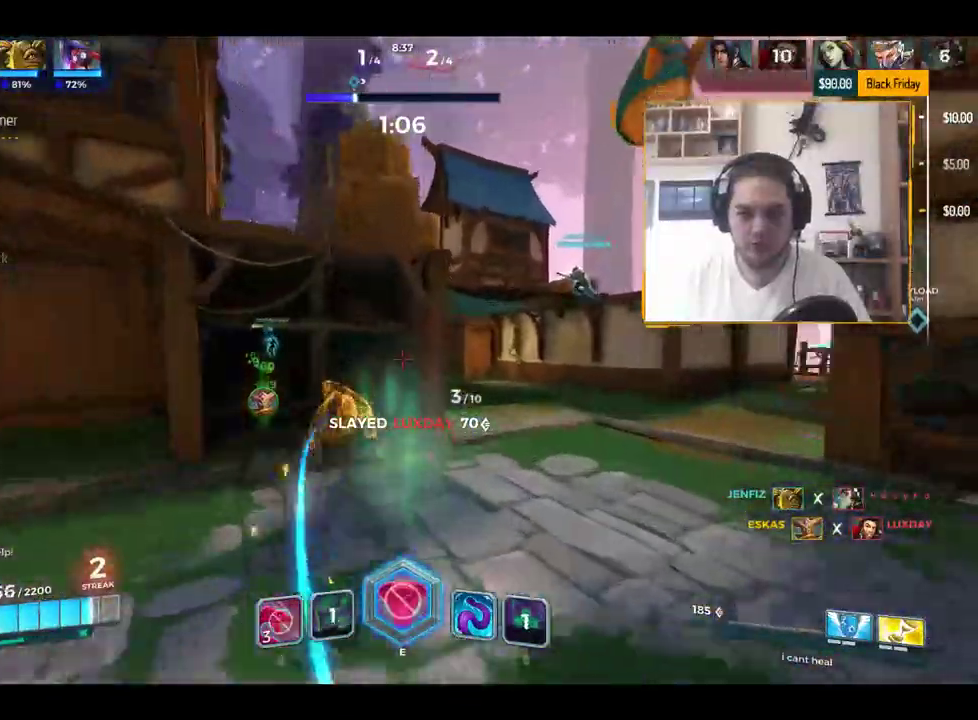
{"keys": ["d", "w"], "events": [[500, "w", "down"]]}
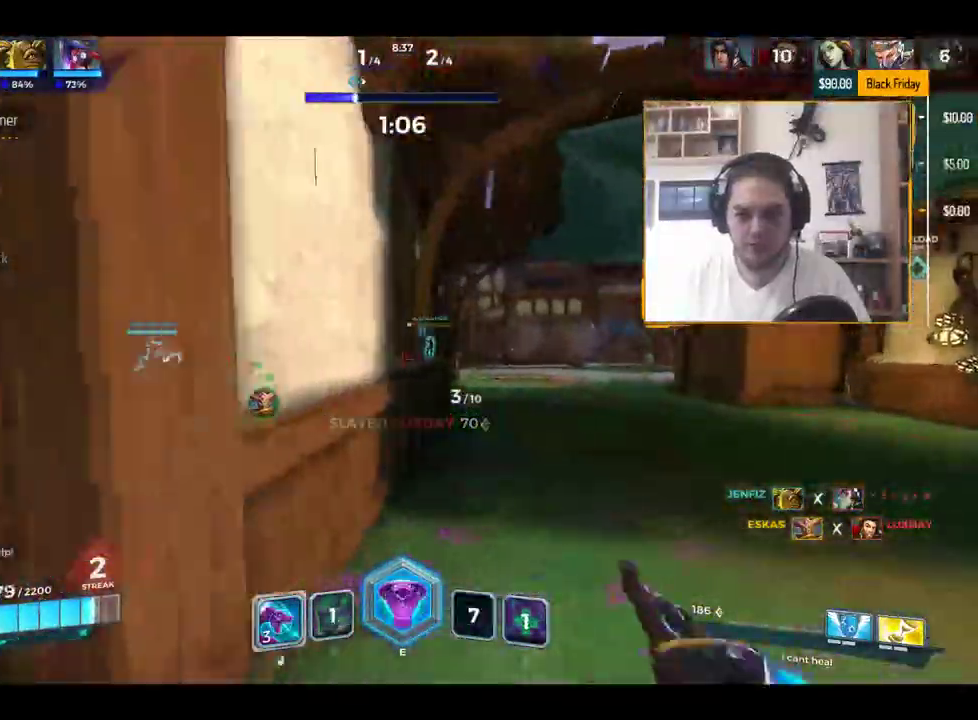
{"keys": ["d", "w"], "events": [[334, "space", "down"], [434, "space", "up"]]}
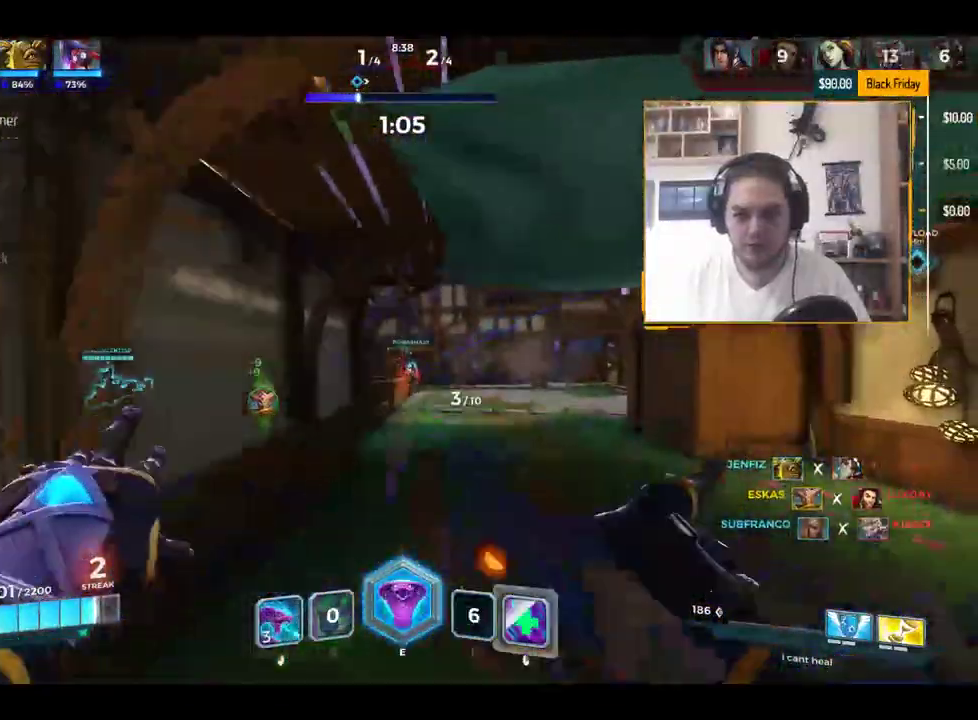
{"keys": ["d", "w"], "events": []}
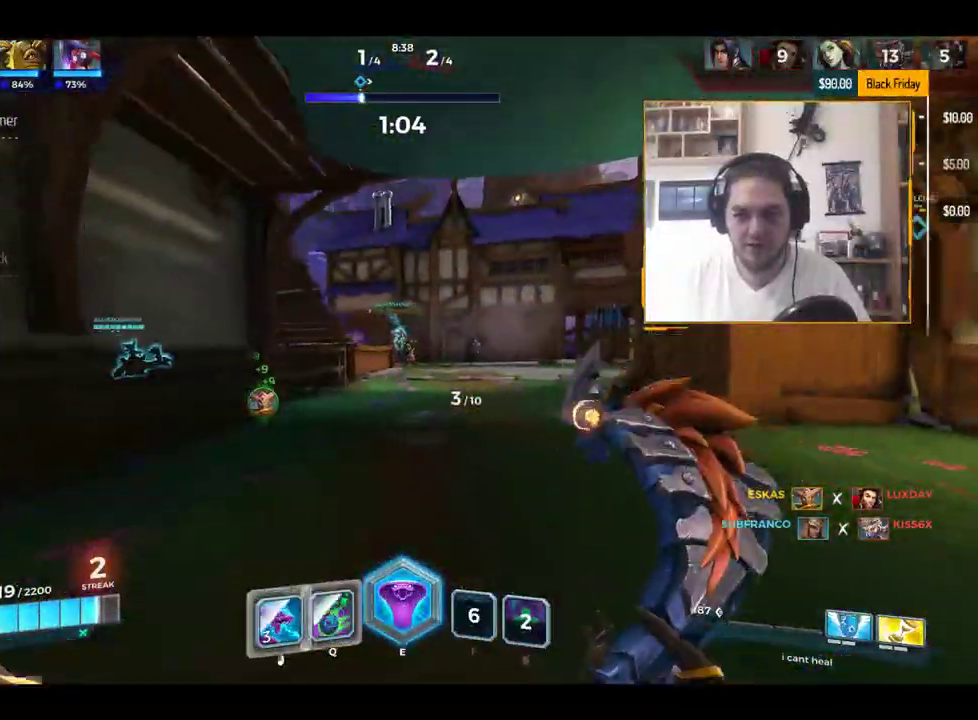
{"keys": ["d", "w"], "events": [[84, "space", "down"], [184, "space", "up"]]}
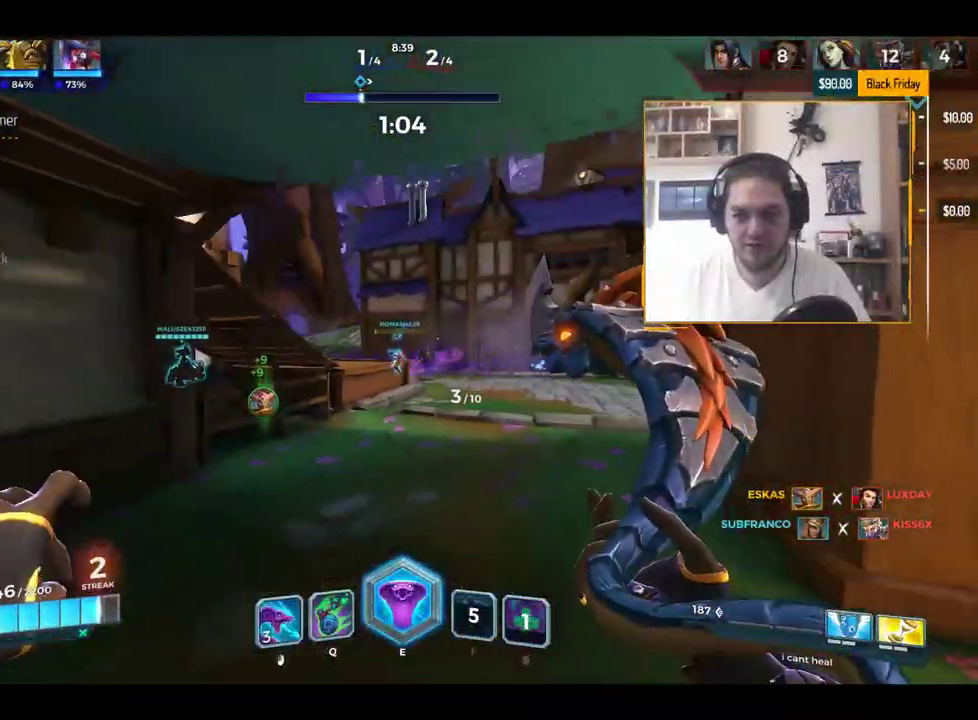
{"keys": ["w"], "events": [[283, "space", "down"], [333, "d", "up"], [383, "space", "up"]]}
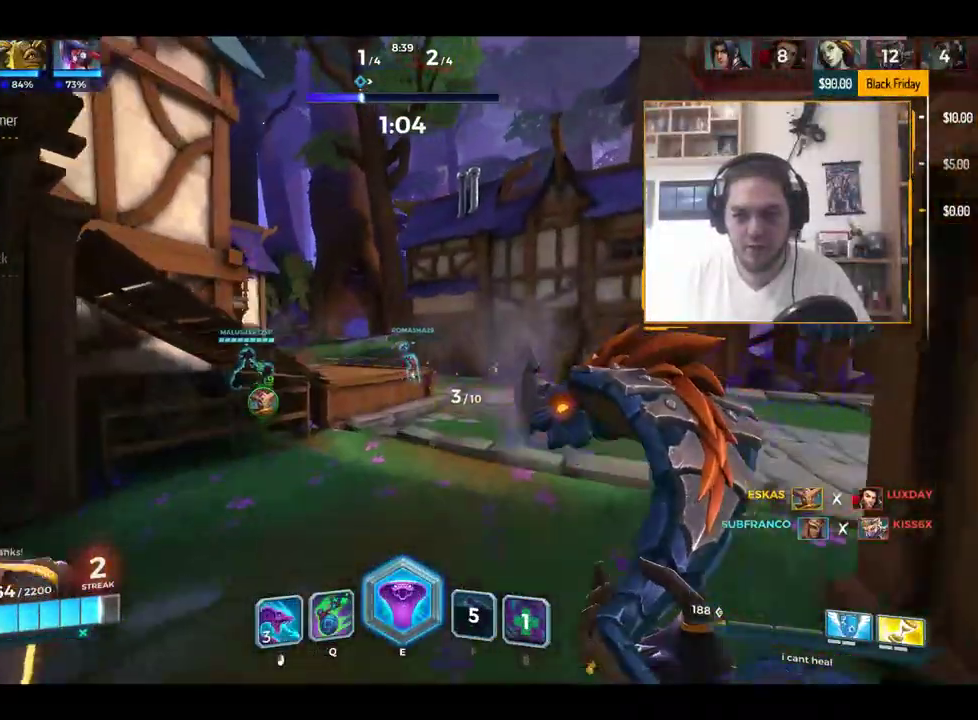
{"keys": ["d", "w"], "events": [[484, "d", "down"]]}
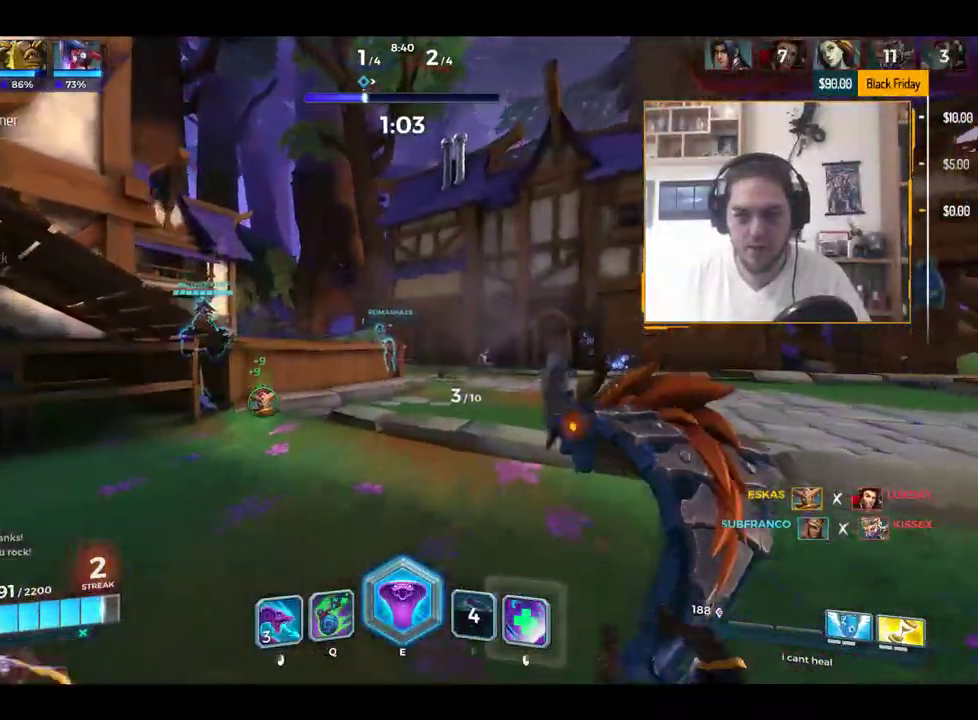
{"keys": ["a"], "events": [[450, "a", "down"], [500, "d", "up"], [500, "w", "up"]]}
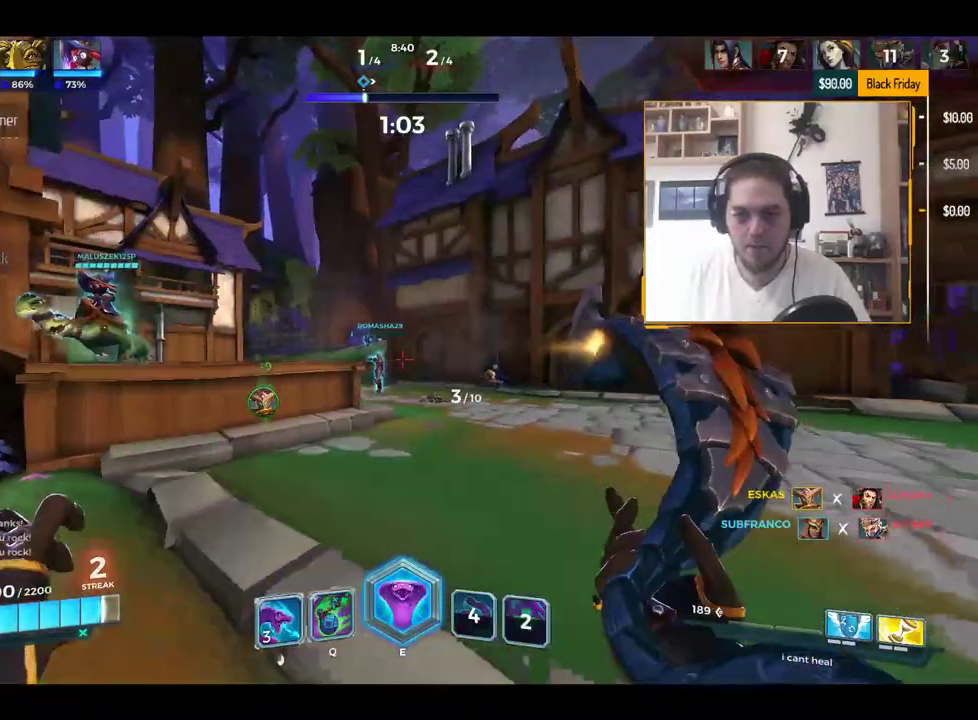
{"keys": ["s"], "events": [[150, "a", "up"], [150, "s", "down"], [234, "q", "down"], [334, "q", "up"]]}
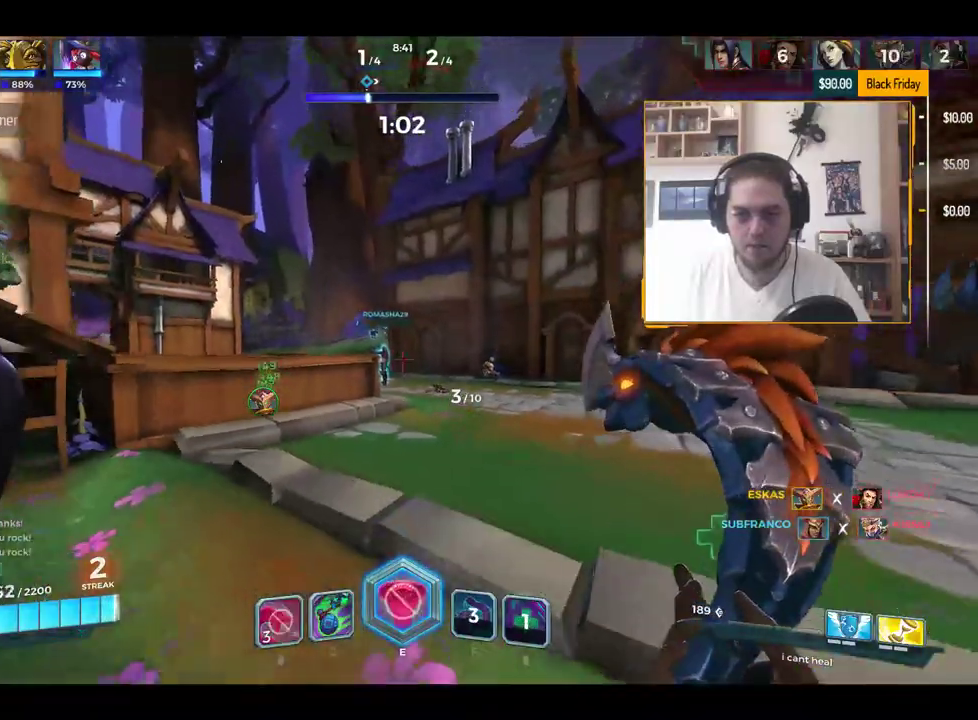
{"keys": ["a", "s"], "events": [[16, "a", "down"]]}
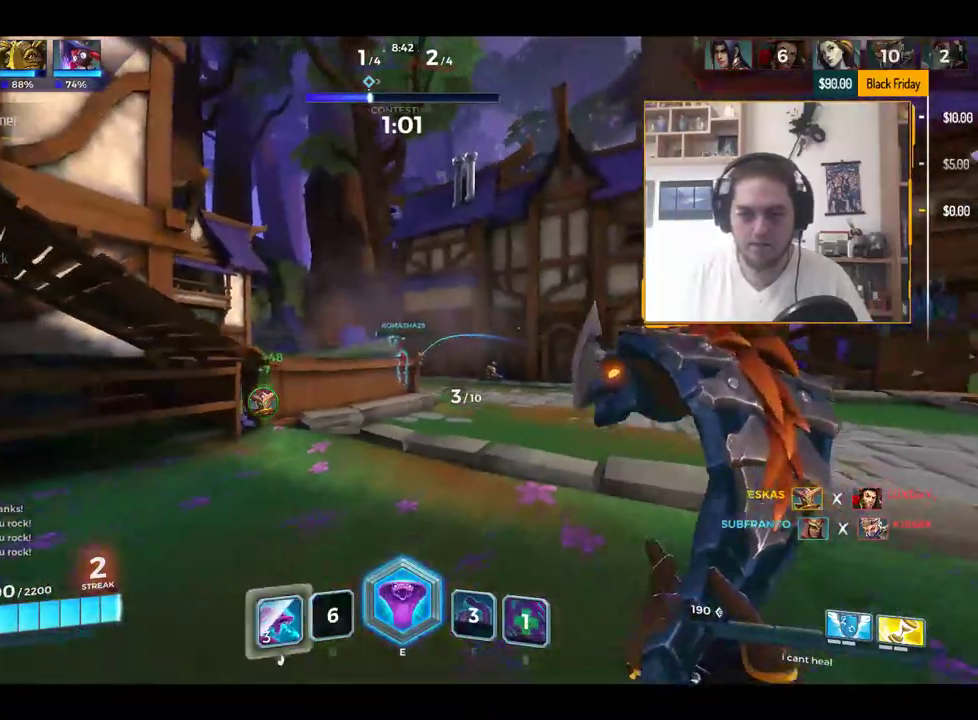
{"keys": ["a", "s"], "events": [[167, "space", "down"], [217, "space", "up"]]}
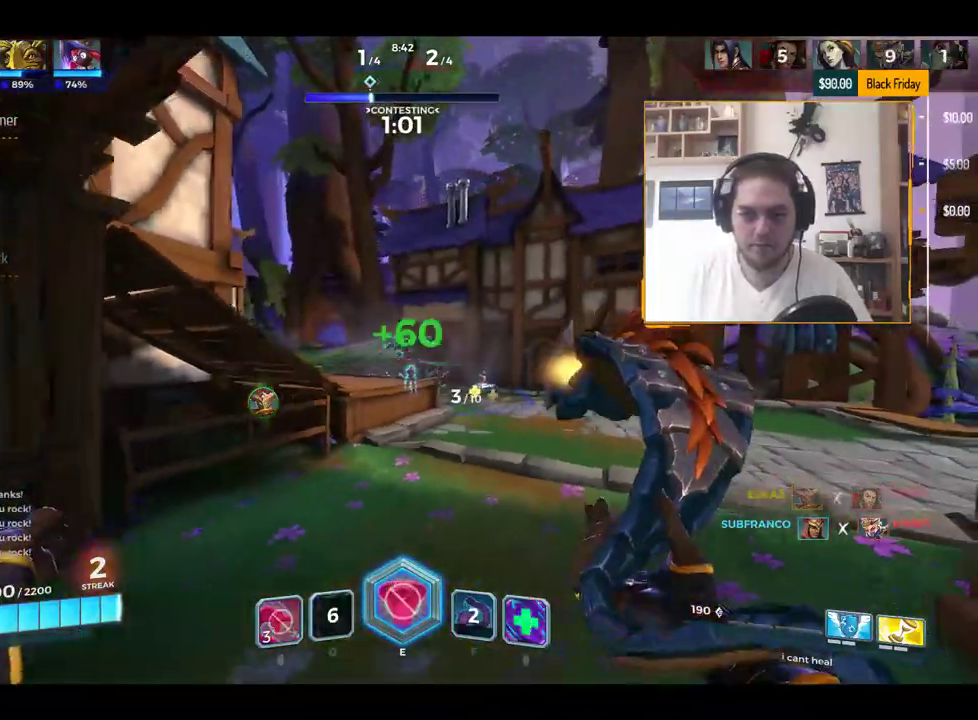
{"keys": ["a", "w"], "events": [[333, "s", "up"], [333, "space", "down"], [417, "space", "up"], [417, "w", "down"]]}
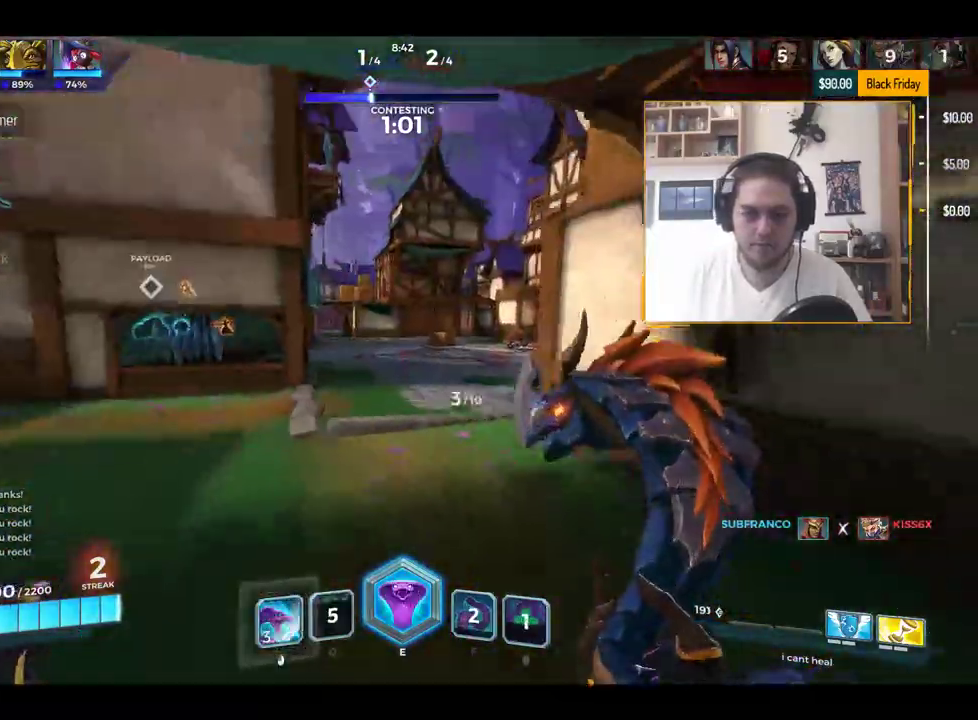
{"keys": ["w"], "events": [[117, "a", "up"]]}
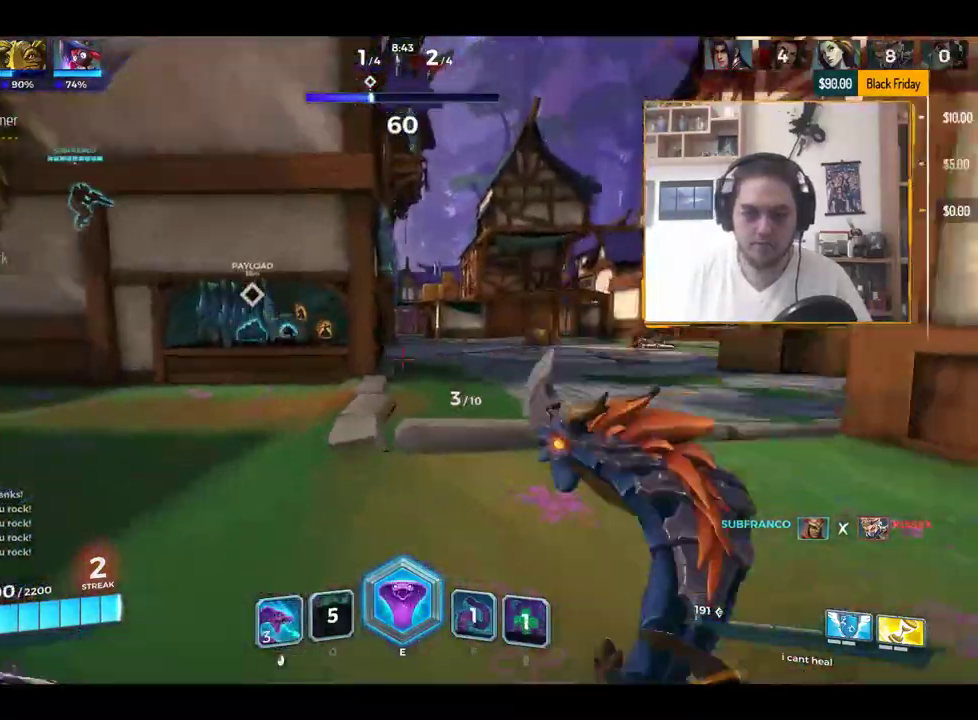
{"keys": ["s"], "events": [[133, "a", "down"], [133, "w", "up"], [267, "a", "up"], [267, "s", "down"]]}
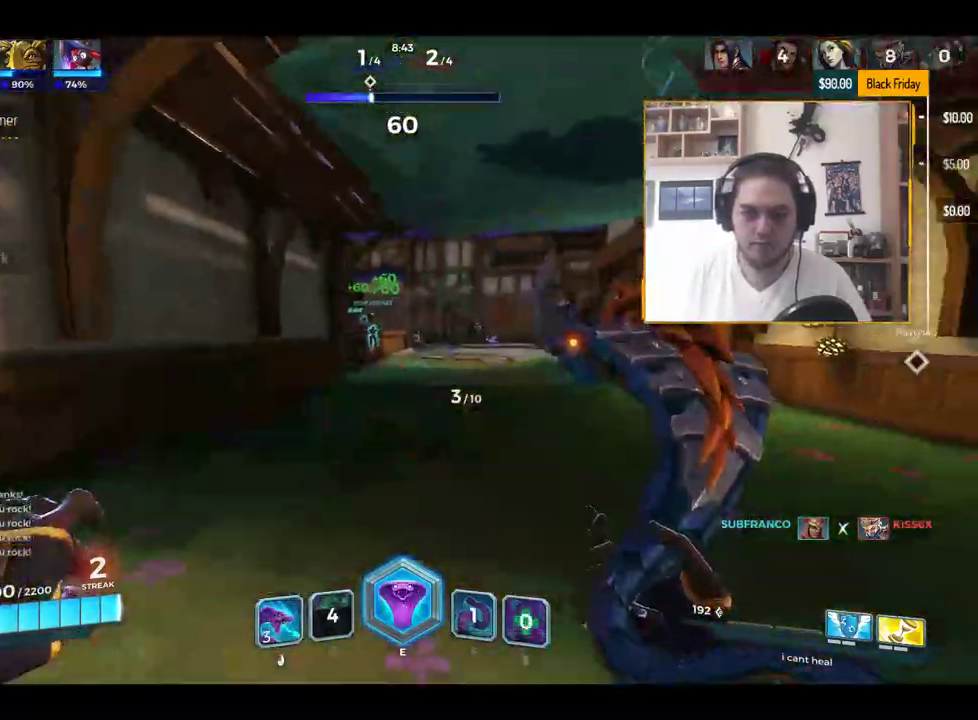
{"keys": ["d", "s", "space"], "events": [[201, "d", "down"], [434, "space", "down"]]}
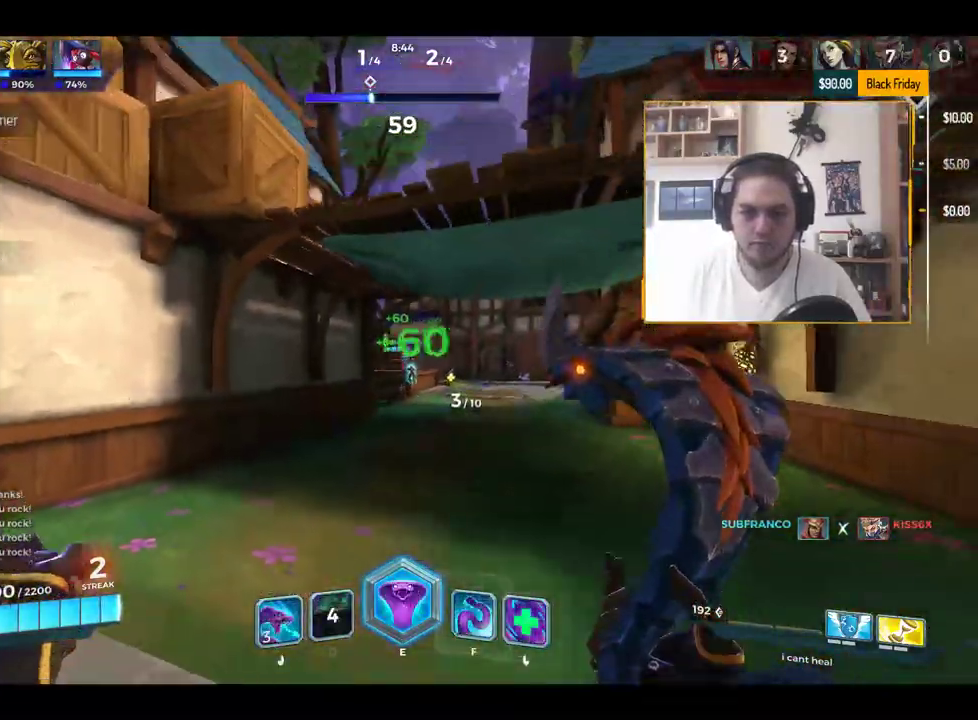
{"keys": ["d"], "events": [[33, "space", "up"], [417, "s", "up"]]}
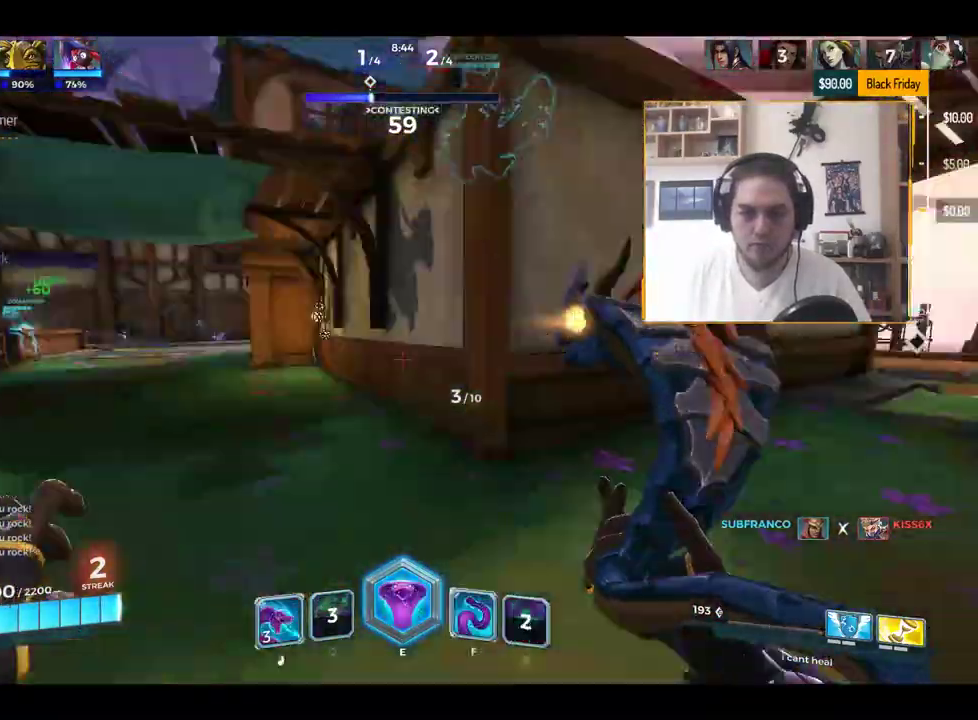
{"keys": ["f", "w"], "events": [[51, "w", "down"], [151, "d", "up"], [418, "f", "down"]]}
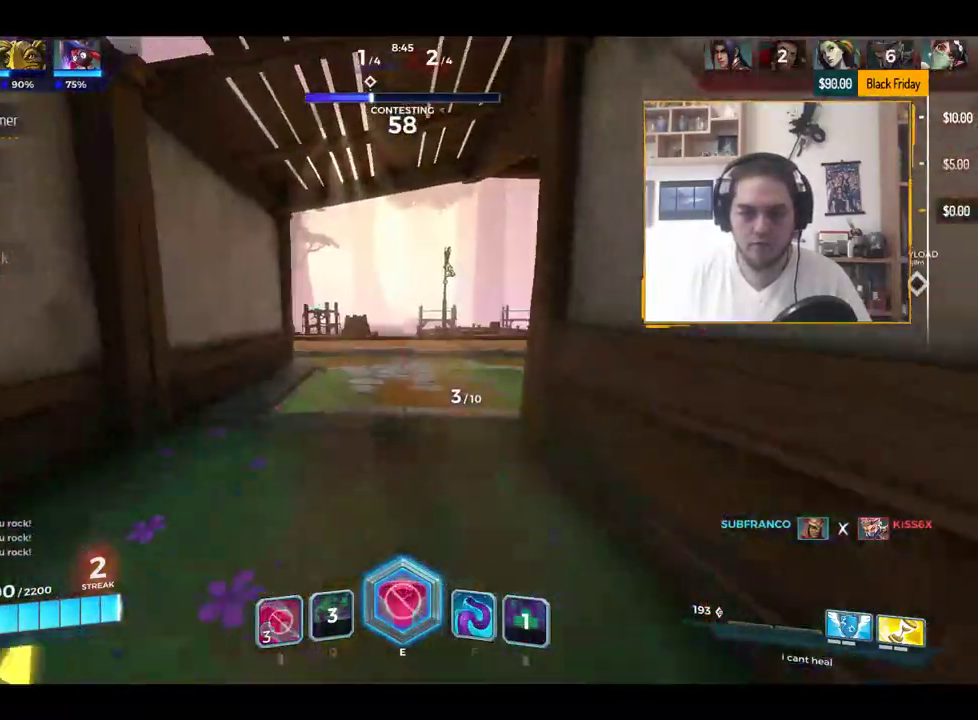
{"keys": ["w"], "events": [[17, "f", "up"]]}
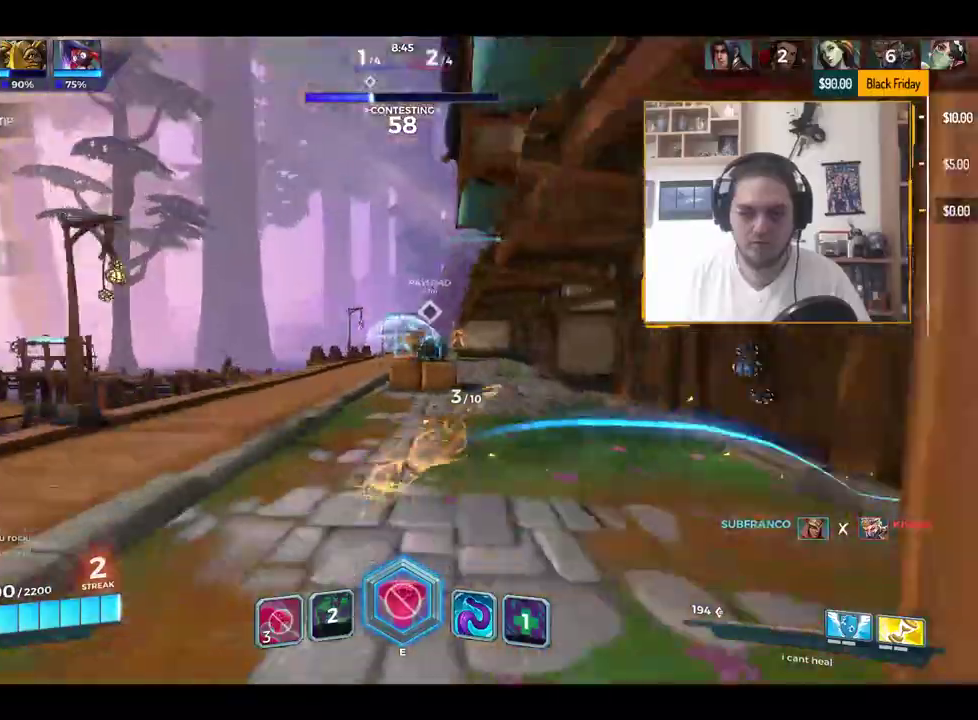
{"keys": ["a", "w"], "events": [[134, "a", "down"]]}
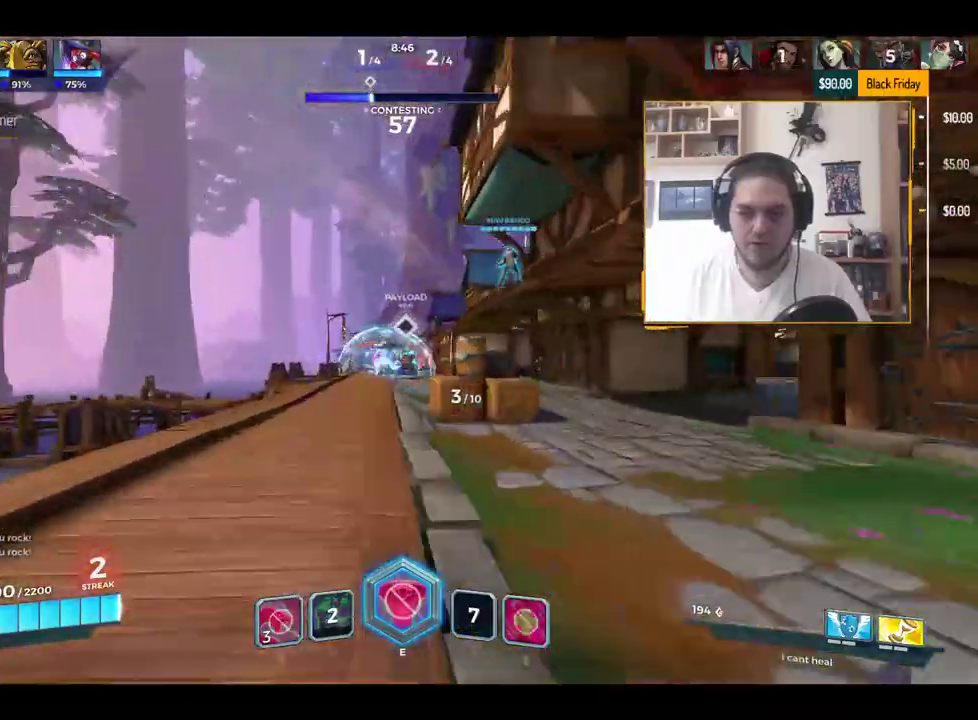
{"keys": ["w"], "events": [[183, "a", "up"]]}
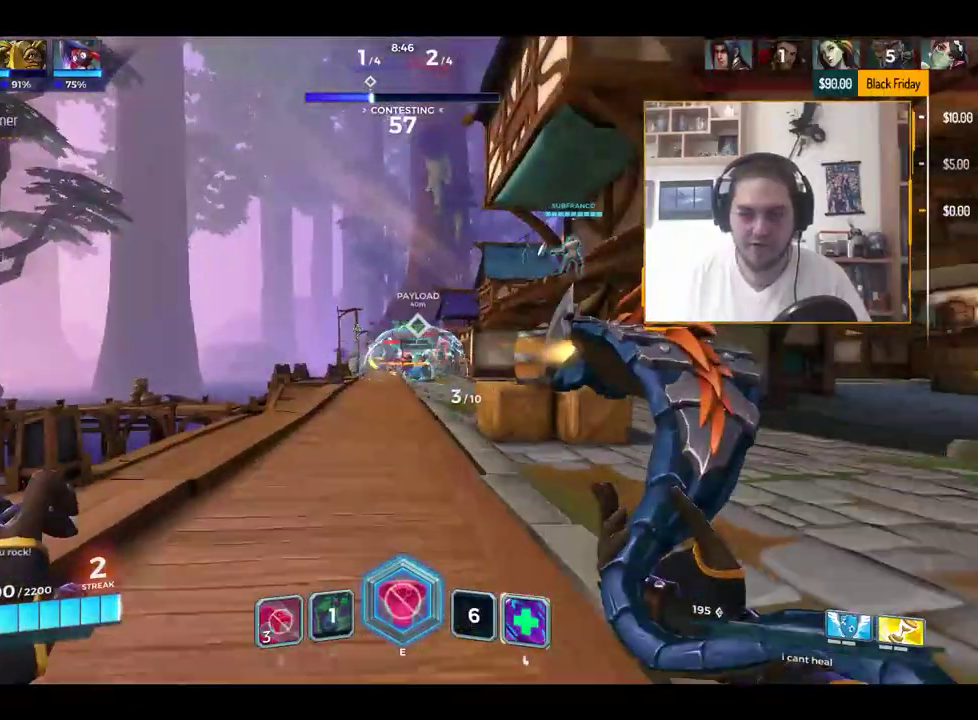
{"keys": ["d", "w"], "events": [[167, "a", "down"], [251, "a", "up"], [401, "d", "down"]]}
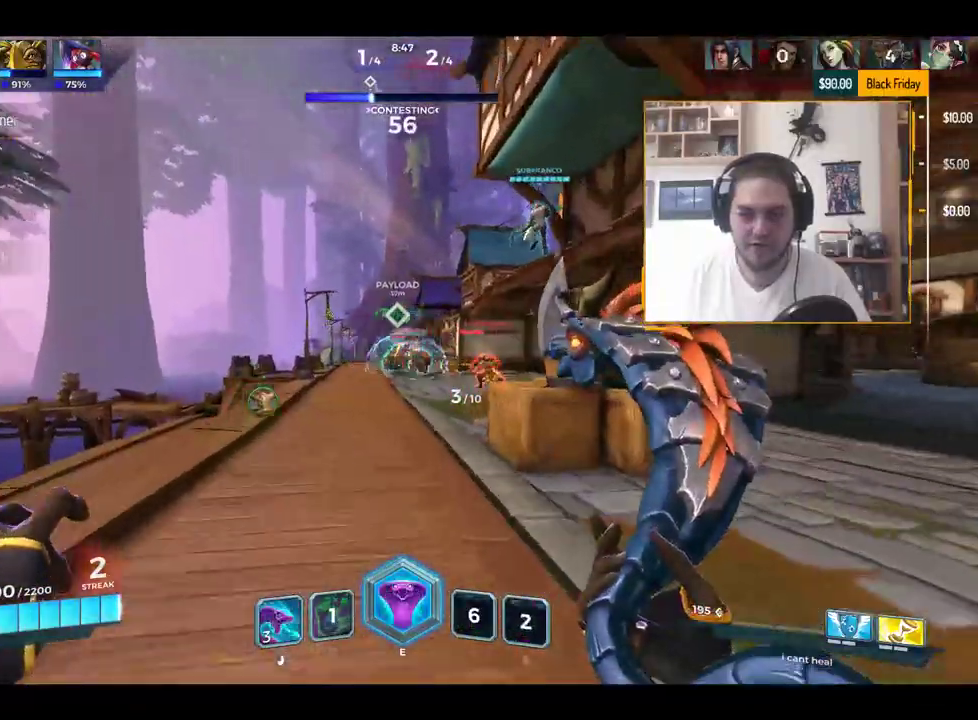
{"keys": ["w"], "events": [[83, "d", "up"], [417, "e", "down"], [450, "e", "up"]]}
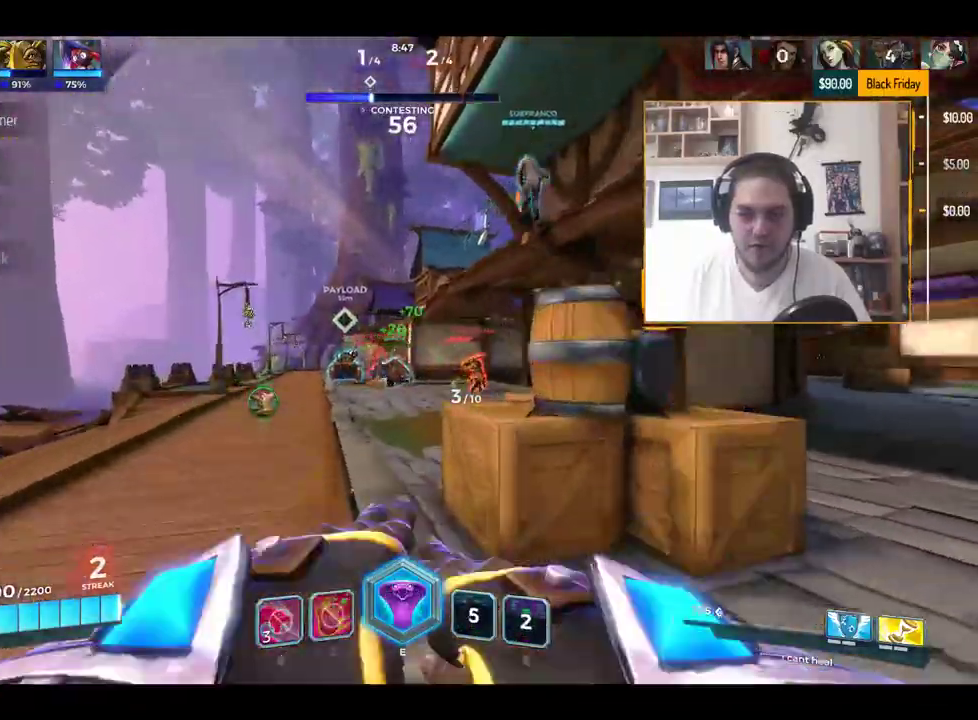
{"keys": ["w"], "events": []}
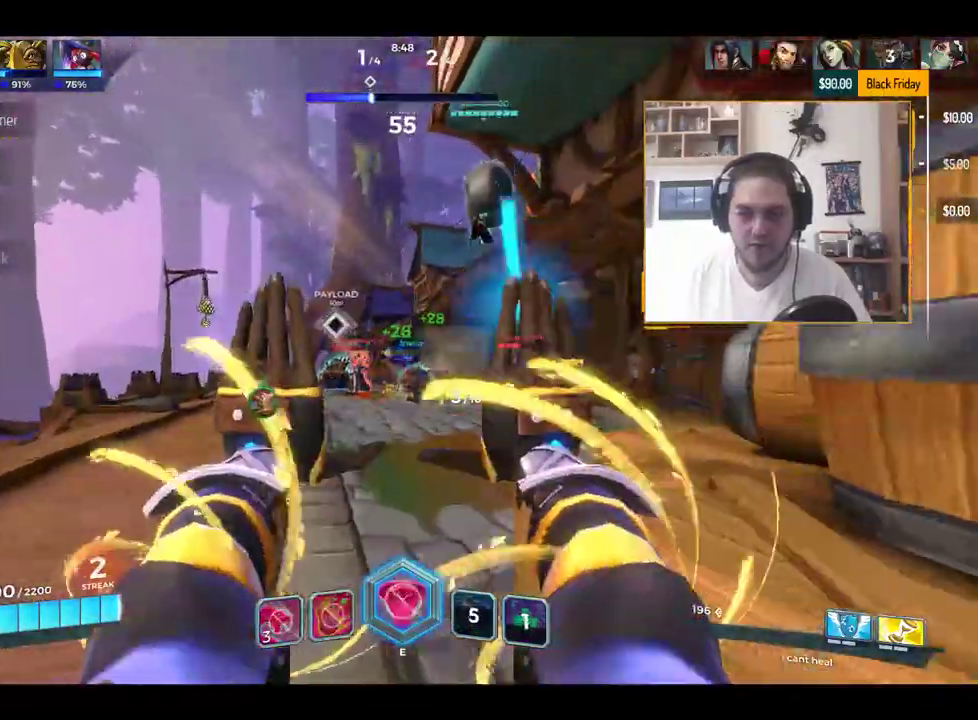
{"keys": ["w"], "events": [[17, "e", "down"], [117, "e", "up"], [167, "e", "down"], [250, "a", "down"], [250, "e", "up"], [434, "a", "up"]]}
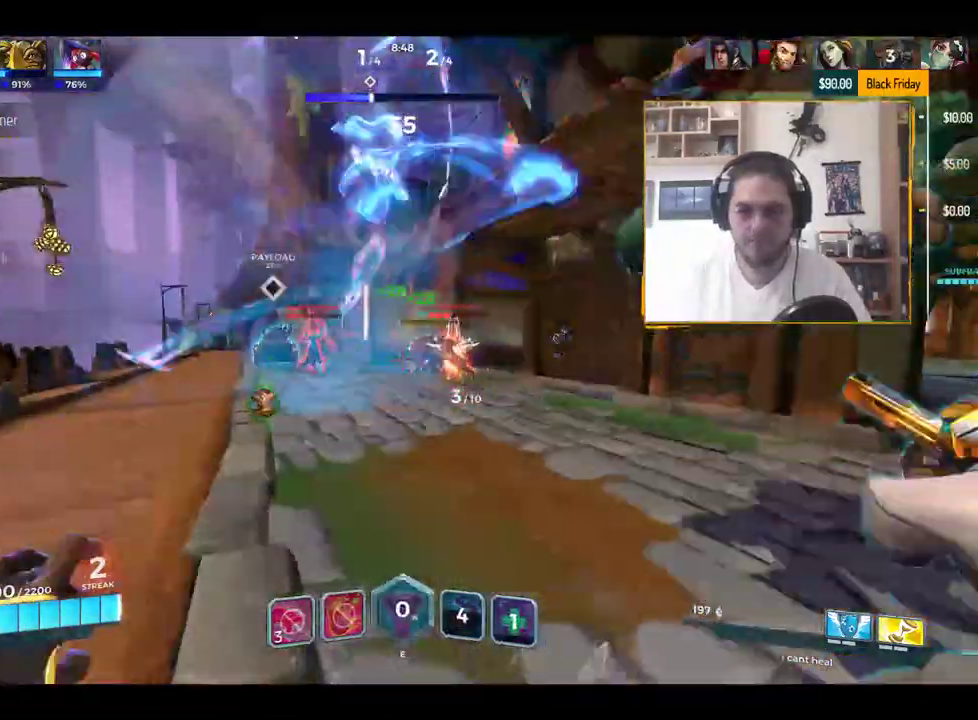
{"keys": ["a", "w"], "events": [[134, "d", "down"], [251, "d", "up"], [367, "a", "down"], [451, "a", "up"], [501, "a", "down"]]}